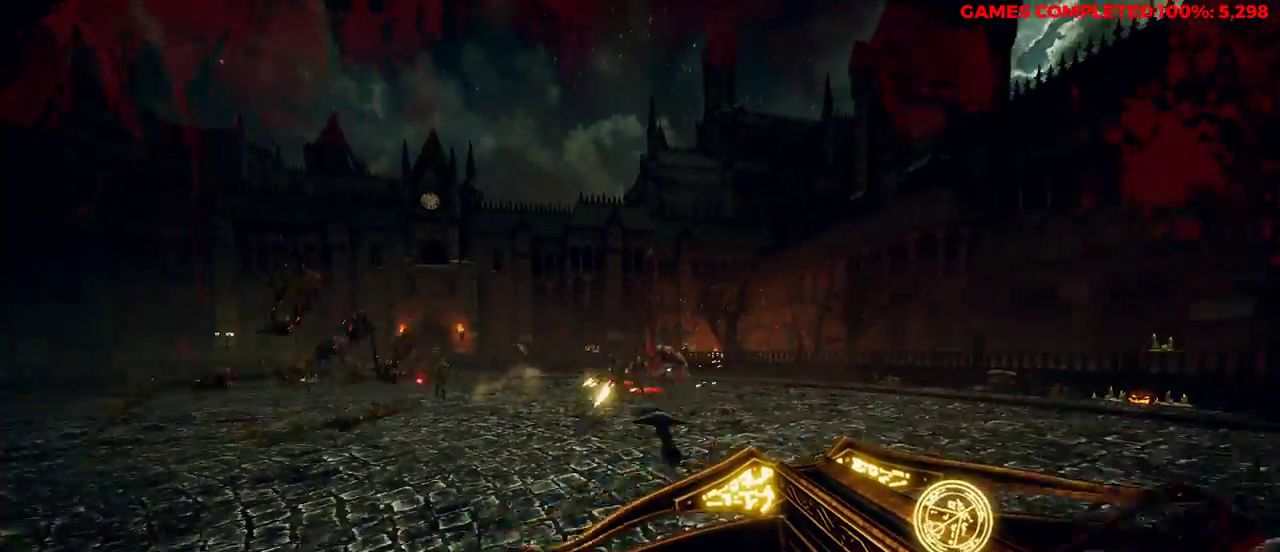
Gameplay with keyboard and mouse; each line is a JSON object with the keys and mouse buttons held at the frame after it. "events" lists presses ("down") and releases ("up") of "1", "2", "3", "4", "5", "a", "alt", "c", "ctrl", "d", "e", "f", "q", "r", "s", "shift", "space", "tab", "v", "w", "x", "z", "mouse_left", "mouse_middle", "mouse_right", "mouse_wheel_up" and "mouse_wheel_down" between this image and that frame as [ms after this image, input, new state], when the widget could be followed in between. "mouse_left", "mouse_middle", "mouse_right", "mouse_wheel_up", "mouse_wheel_down" = the "left", "middle", "right", "wheel_up", "wheel_down" buttons of the "mouse" list. No other keys are recorded. Not read: mouse_move.
{"keys": ["d", "s"], "mouse": ["left", "right"], "events": [[433, "mouse_right", "down"]]}
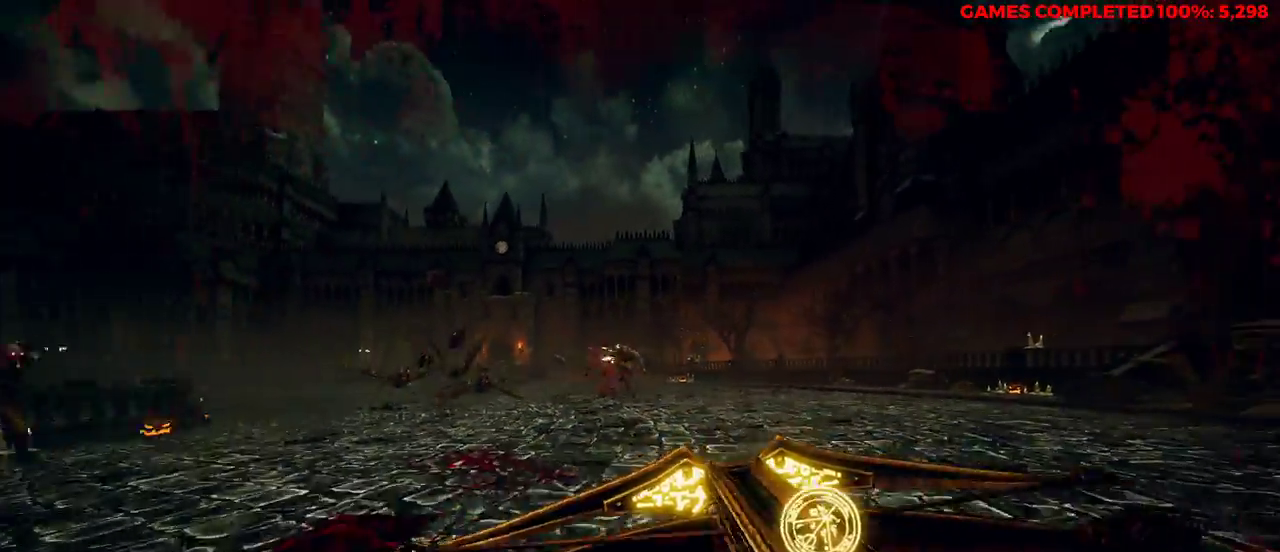
{"keys": ["s"], "mouse": ["left", "right"], "events": [[17, "d", "up"], [250, "mouse_left", "up"], [333, "space", "down"], [383, "mouse_left", "down"], [483, "space", "up"]]}
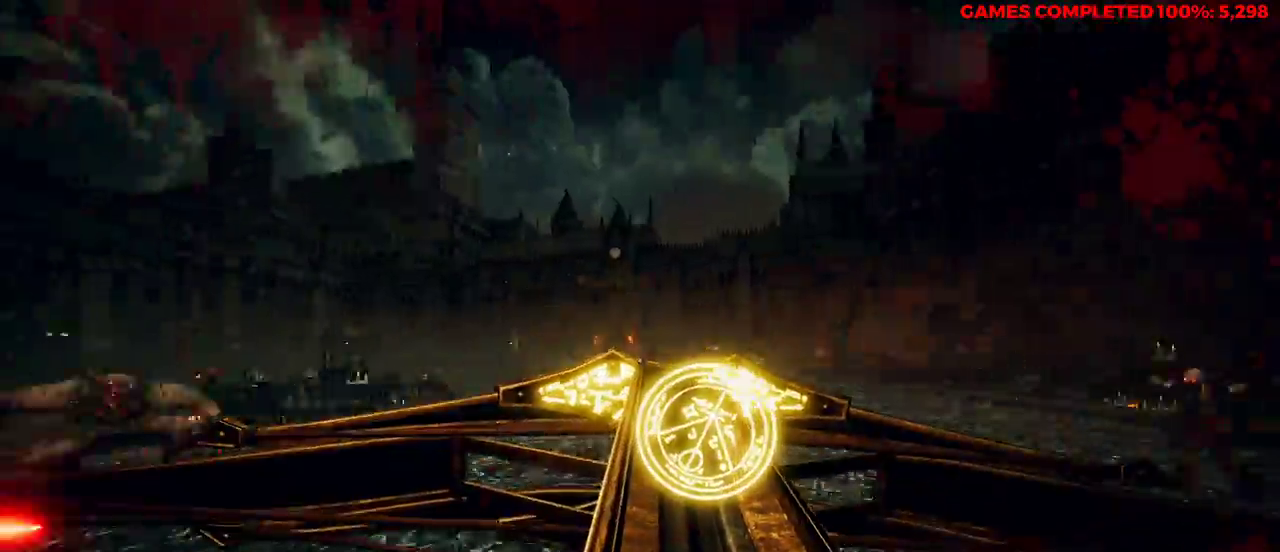
{"keys": ["a", "shift", "w"], "mouse": ["right"], "events": [[17, "a", "down"], [17, "mouse_left", "up"], [67, "s", "up"], [200, "w", "down"], [383, "shift", "down"]]}
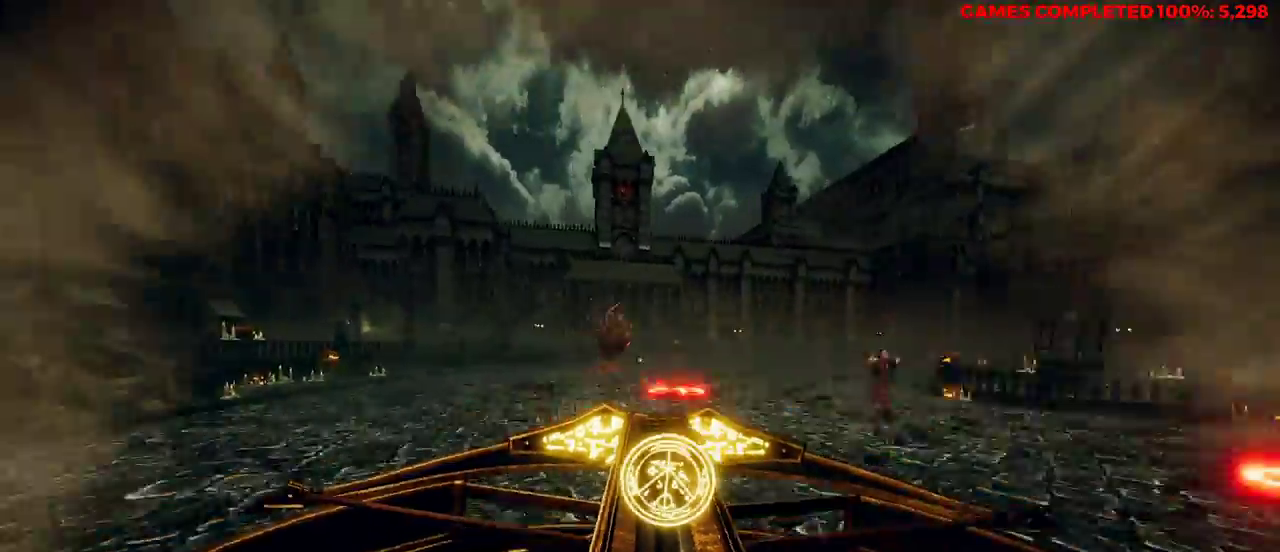
{"keys": ["a", "w"], "mouse": ["left", "right"], "events": [[67, "shift", "up"], [300, "space", "down"], [433, "mouse_left", "down"], [433, "space", "up"]]}
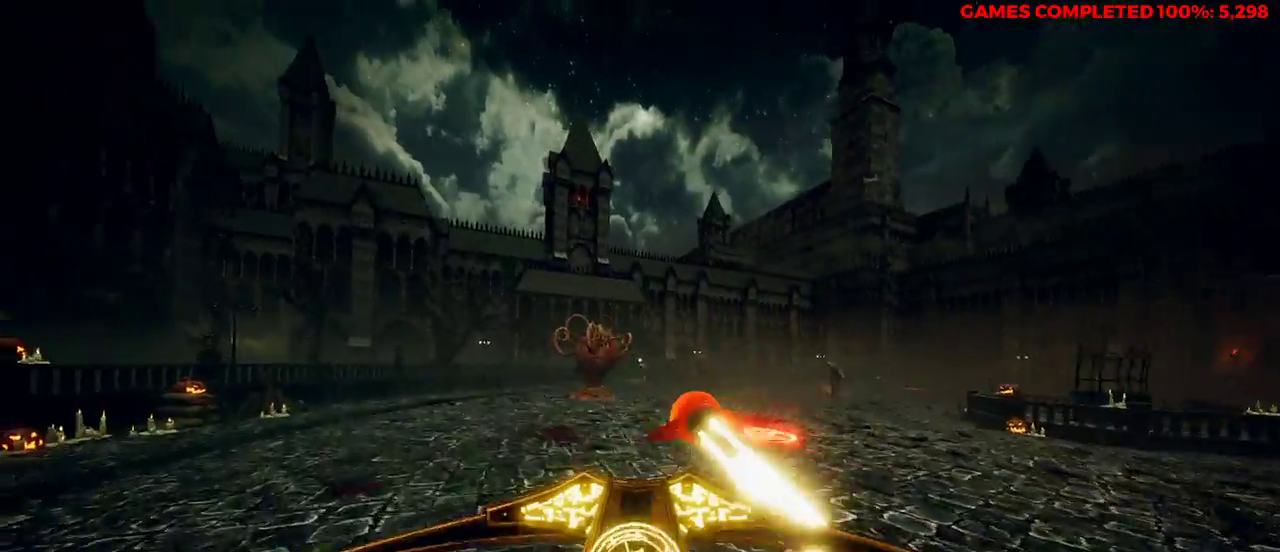
{"keys": ["a", "w"], "mouse": ["right"], "events": [[33, "mouse_left", "up"], [117, "mouse_left", "down"], [250, "mouse_left", "up"], [300, "shift", "down"], [433, "shift", "up"]]}
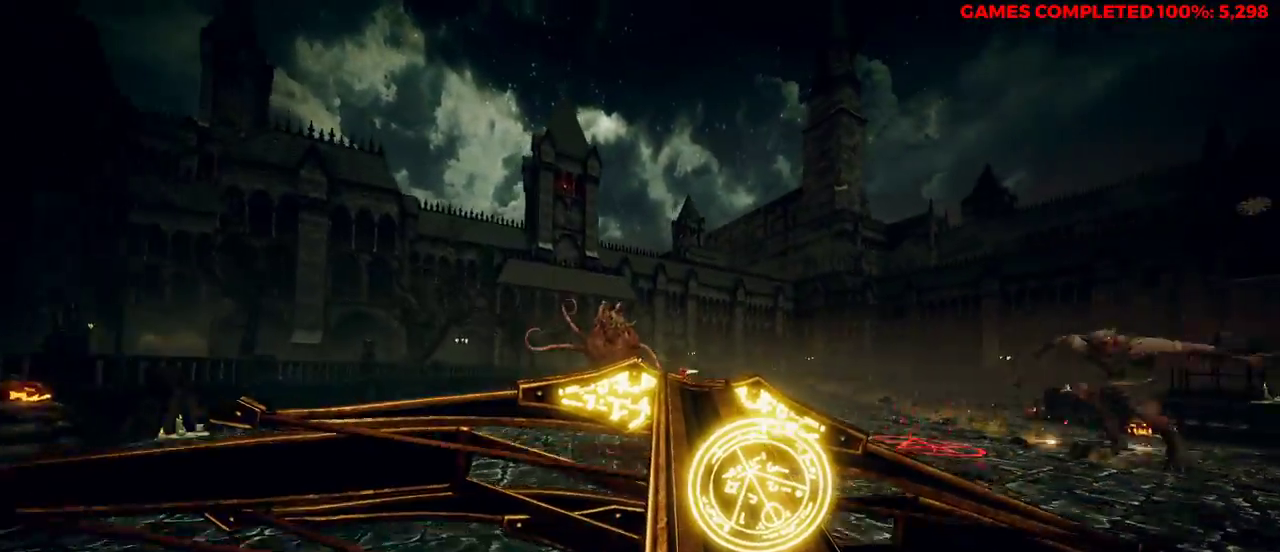
{"keys": ["a", "w"], "mouse": ["left", "right"], "events": [[33, "shift", "down"], [117, "shift", "up"], [300, "space", "down"], [383, "mouse_left", "down"], [483, "space", "up"]]}
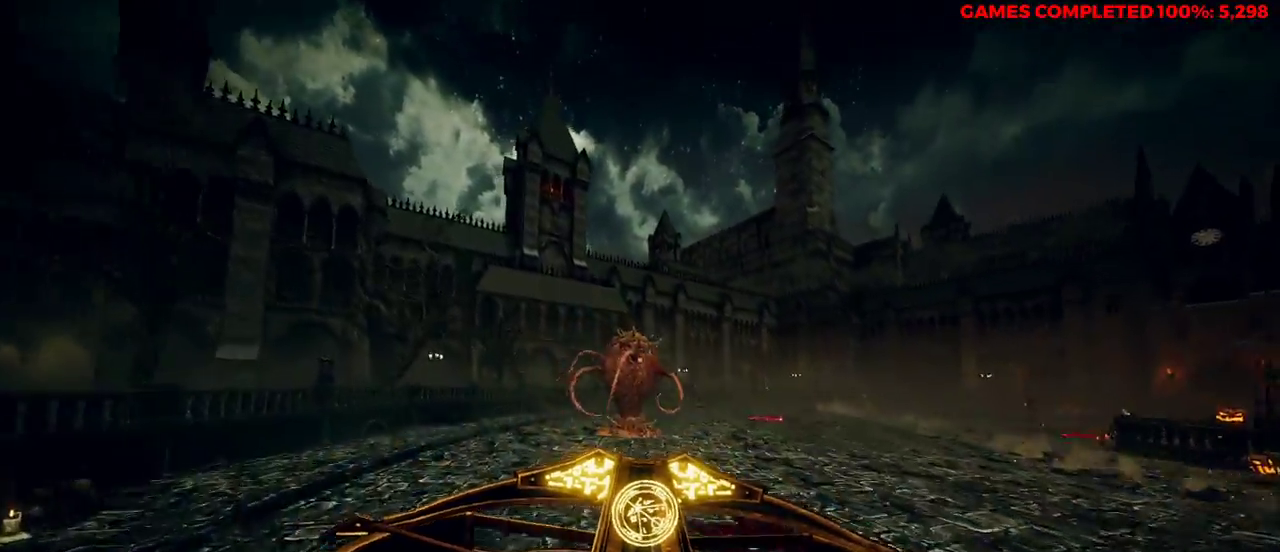
{"keys": ["a", "w"], "mouse": ["right"], "events": [[33, "mouse_left", "up"], [67, "mouse_left", "down"], [167, "mouse_left", "up"], [250, "mouse_left", "down"], [350, "mouse_left", "up"]]}
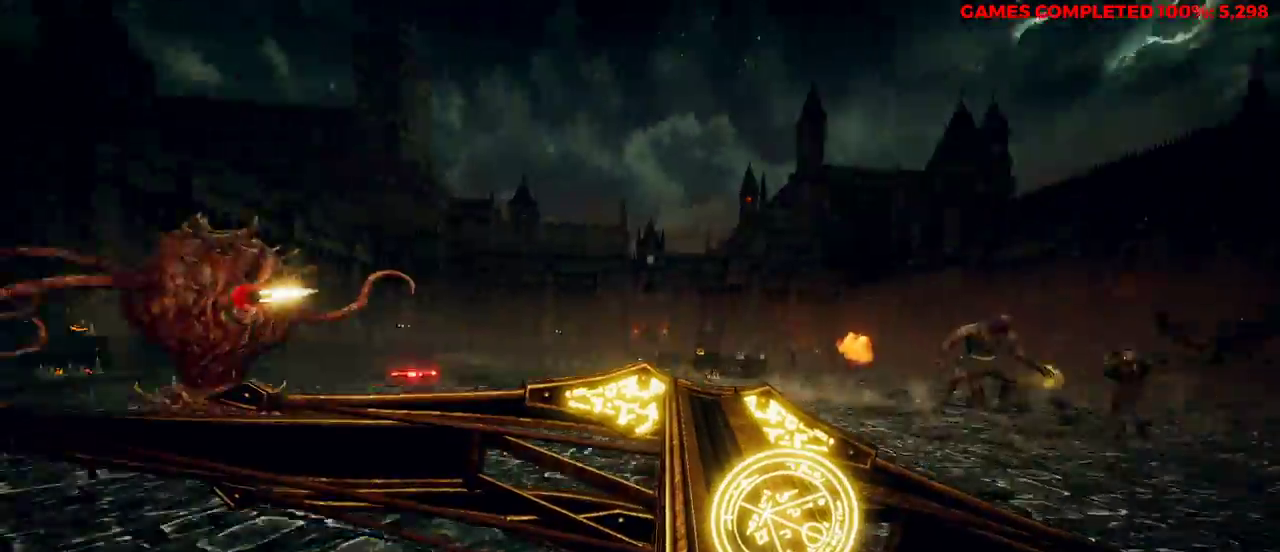
{"keys": ["w"], "mouse": ["right"], "events": [[400, "space", "down"], [483, "a", "up"], [483, "space", "up"]]}
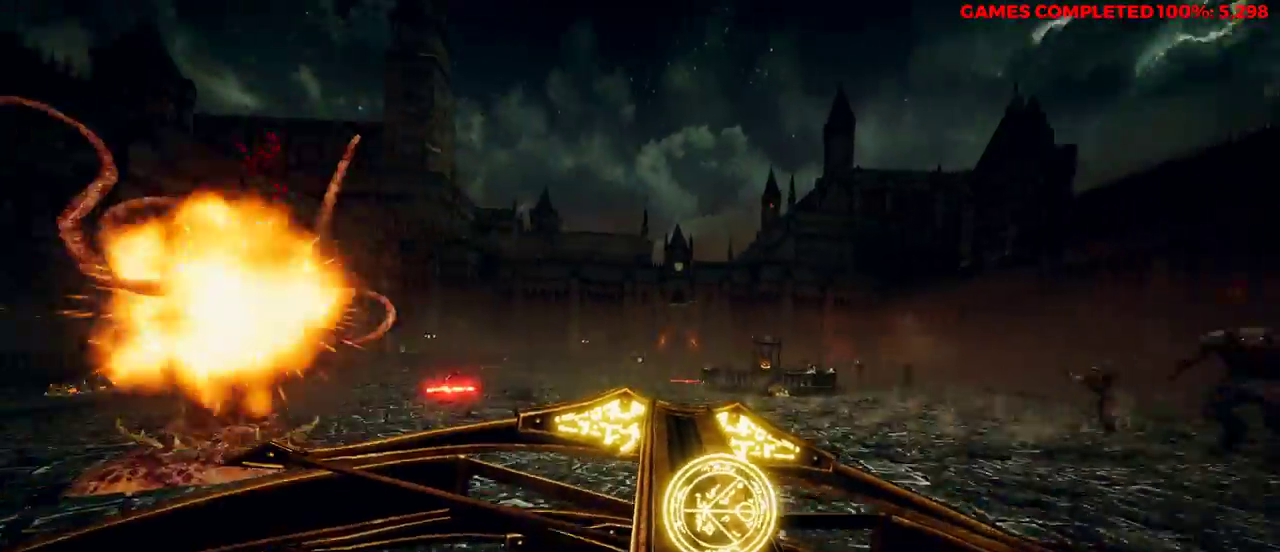
{"keys": ["d"], "mouse": ["right"], "events": [[167, "shift", "down"], [300, "shift", "up"], [400, "d", "down"], [483, "w", "up"]]}
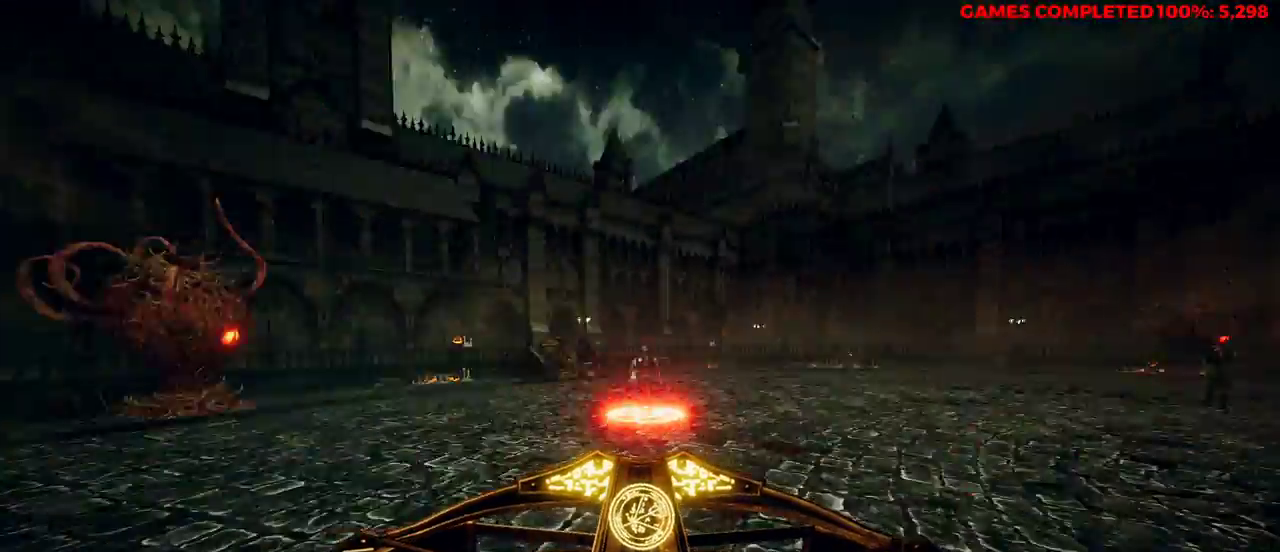
{"keys": ["d", "s"], "mouse": ["left", "right"], "events": [[167, "s", "down"], [167, "space", "down"], [350, "s", "up"], [350, "space", "up"], [483, "mouse_left", "down"], [483, "s", "down"]]}
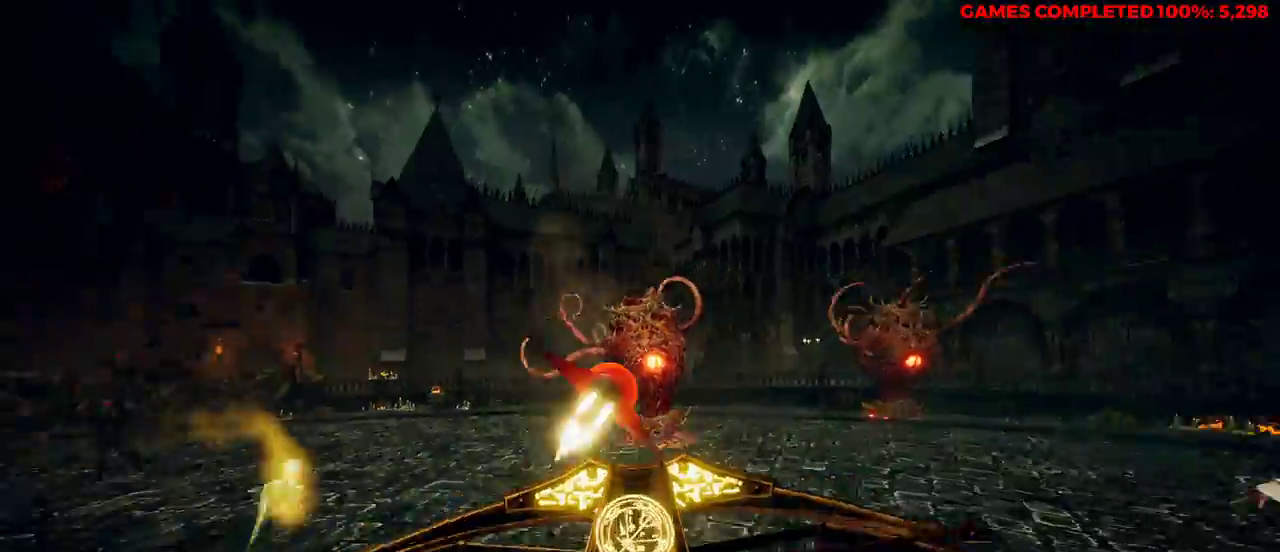
{"keys": ["d", "s"], "mouse": ["right"], "events": [[83, "mouse_left", "up"], [133, "mouse_left", "down"], [267, "mouse_left", "up"]]}
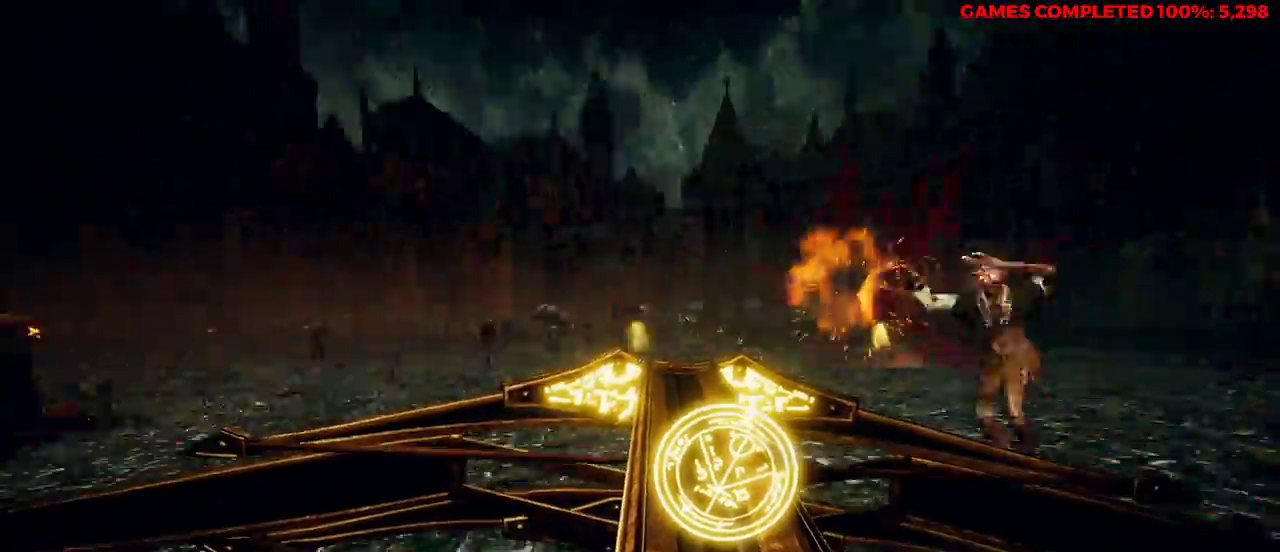
{"keys": ["s"], "mouse": ["left", "right"], "events": [[83, "d", "up"], [167, "space", "down"], [317, "d", "down"], [317, "space", "up"], [433, "d", "up"], [433, "mouse_left", "down"]]}
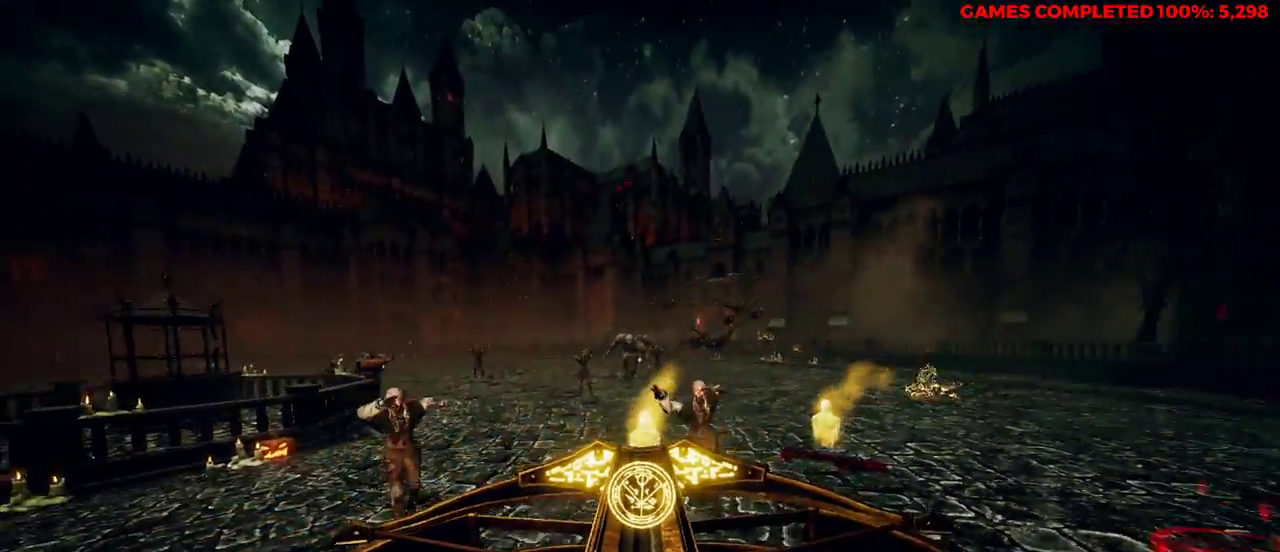
{"keys": ["a"], "mouse": ["right"], "events": [[33, "mouse_left", "up"], [133, "a", "down"], [133, "mouse_left", "down"], [217, "mouse_left", "up"], [317, "mouse_left", "down"], [400, "mouse_left", "up"], [450, "s", "up"]]}
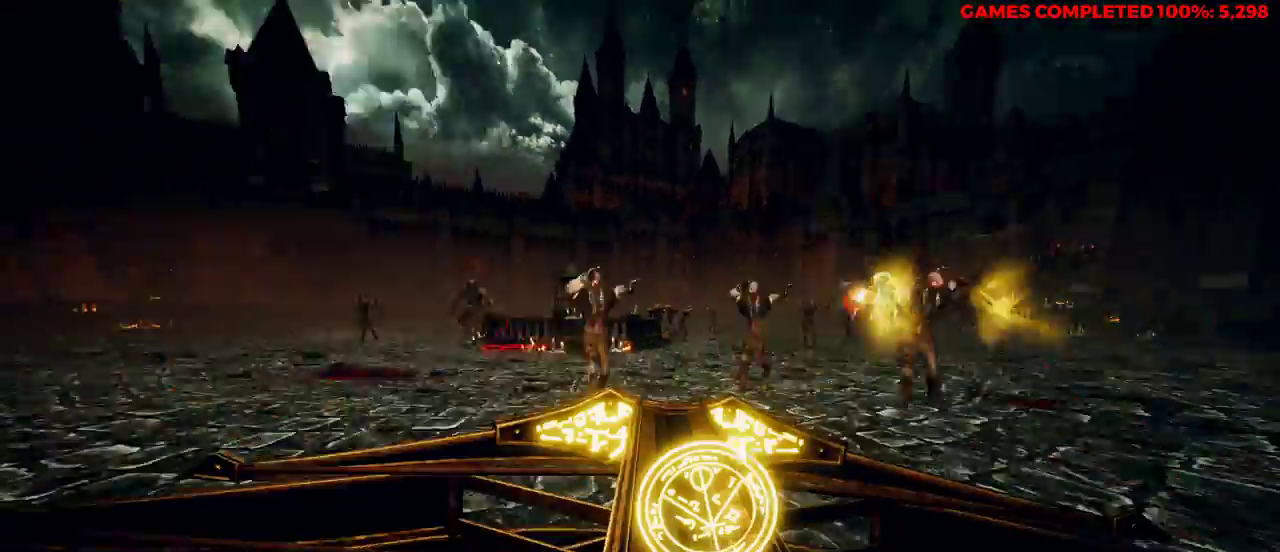
{"keys": ["a", "w"], "mouse": ["right"], "events": [[133, "w", "down"], [217, "space", "down"], [450, "space", "up"]]}
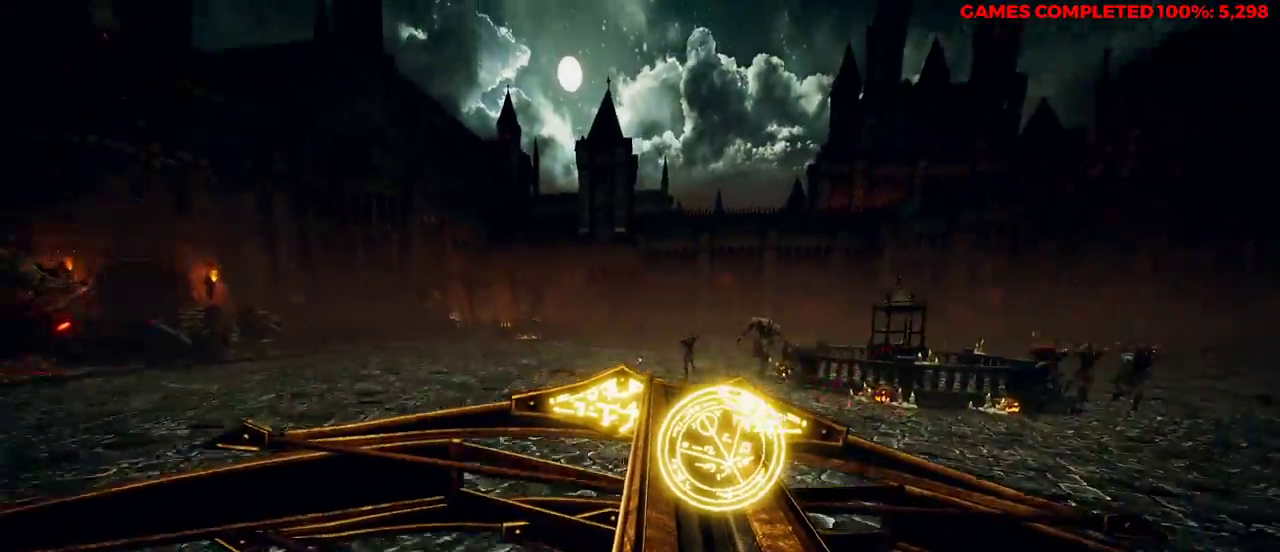
{"keys": ["a"], "mouse": ["right"], "events": [[33, "w", "up"], [317, "mouse_left", "down"], [400, "mouse_left", "up"]]}
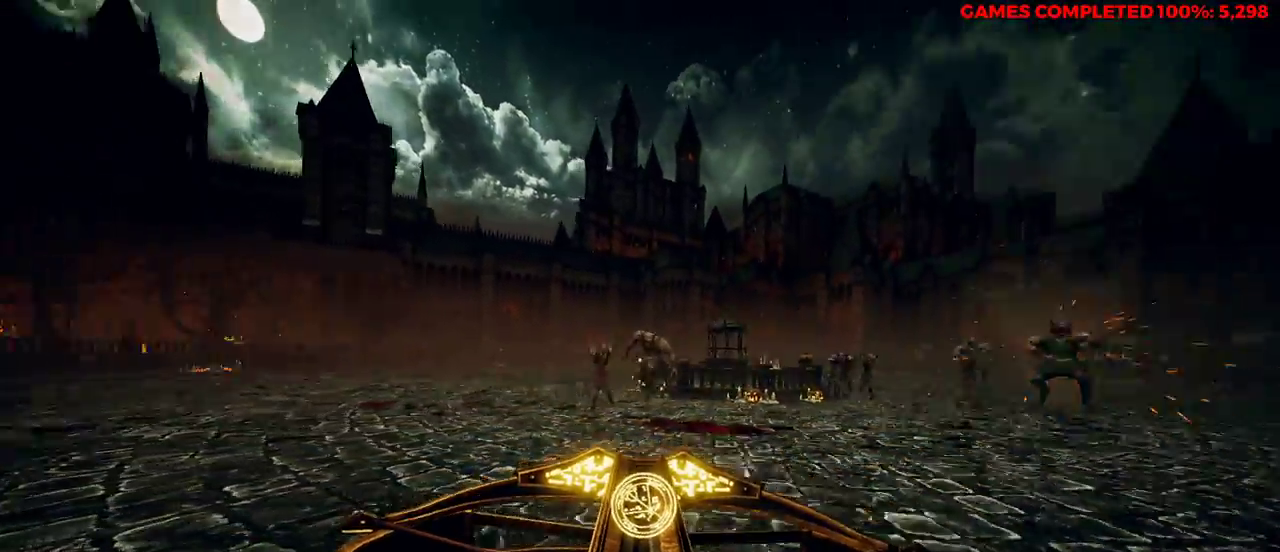
{"keys": ["a"], "mouse": ["right"], "events": [[133, "space", "down"], [317, "mouse_left", "down"], [317, "space", "up"], [450, "mouse_left", "up"]]}
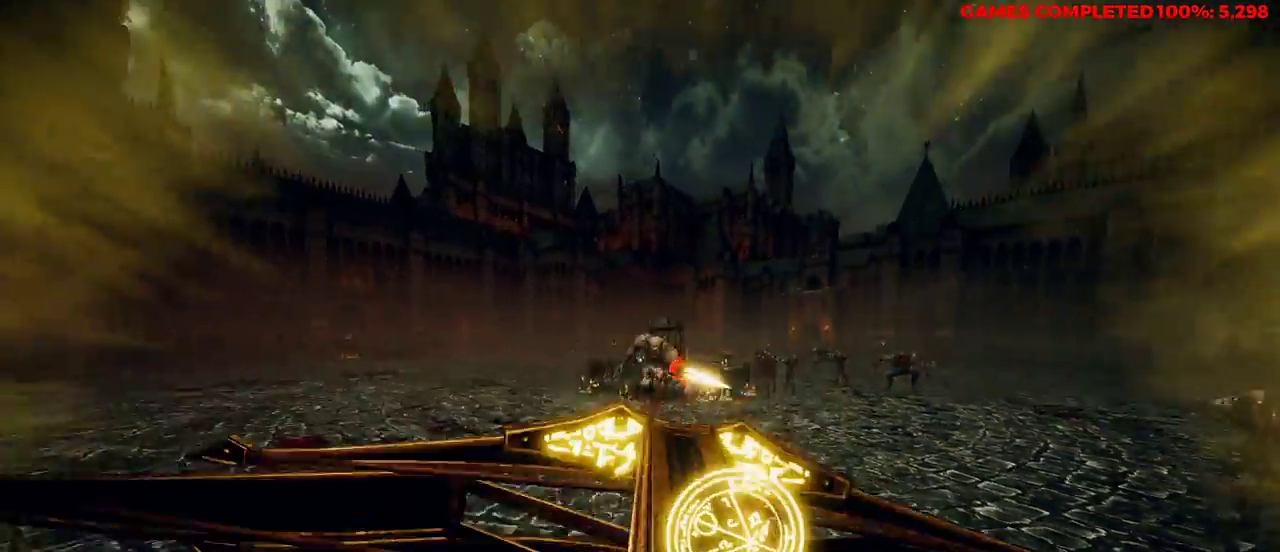
{"keys": ["a"], "mouse": ["right"], "events": [[133, "w", "down"], [500, "w", "up"]]}
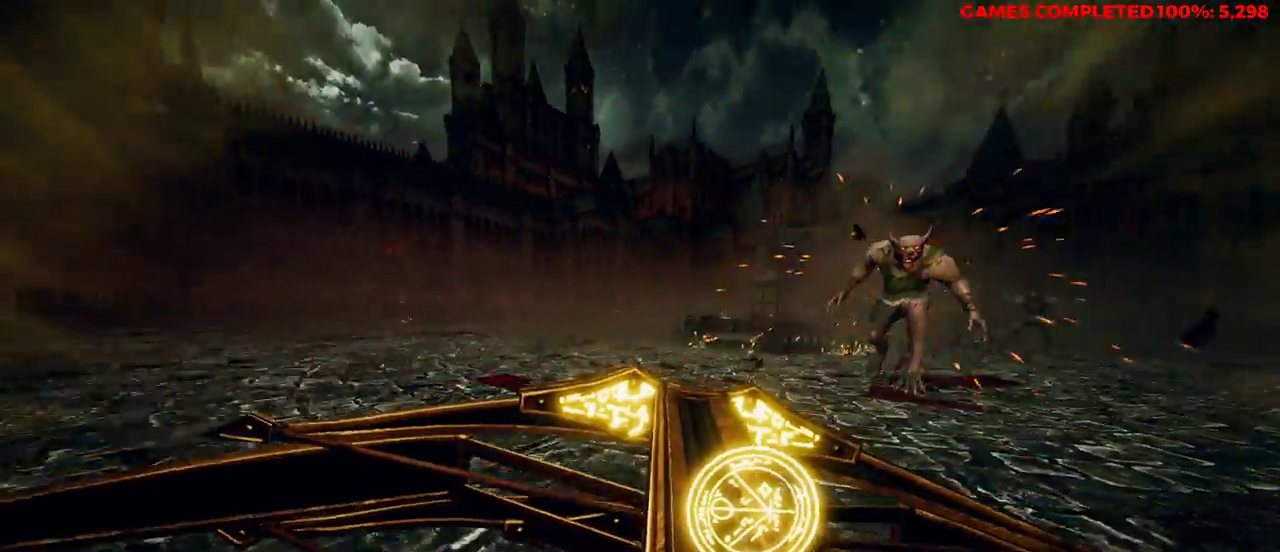
{"keys": ["a", "s"], "mouse": ["left", "right"], "events": [[133, "space", "down"], [267, "space", "up"], [367, "s", "down"], [450, "mouse_left", "down"]]}
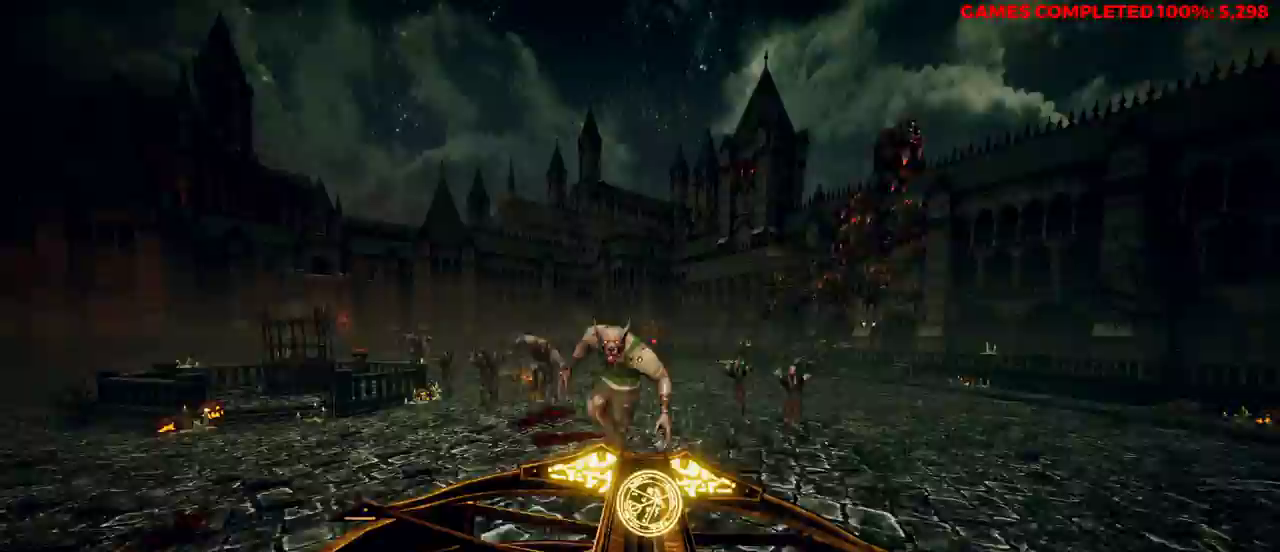
{"keys": ["a"], "mouse": ["right"], "events": [[100, "mouse_left", "up"], [183, "mouse_left", "down"], [283, "mouse_left", "up"], [317, "s", "up"]]}
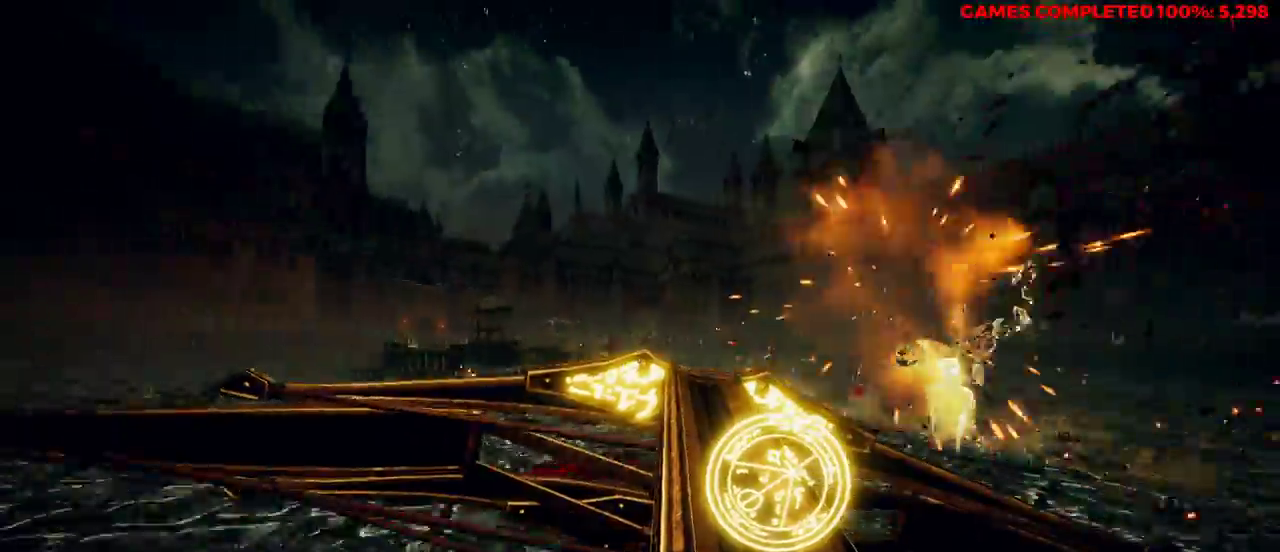
{"keys": ["s"], "mouse": ["right"], "events": [[183, "space", "down"], [183, "w", "down"], [283, "w", "up"], [317, "space", "up"], [417, "s", "down"], [467, "a", "up"]]}
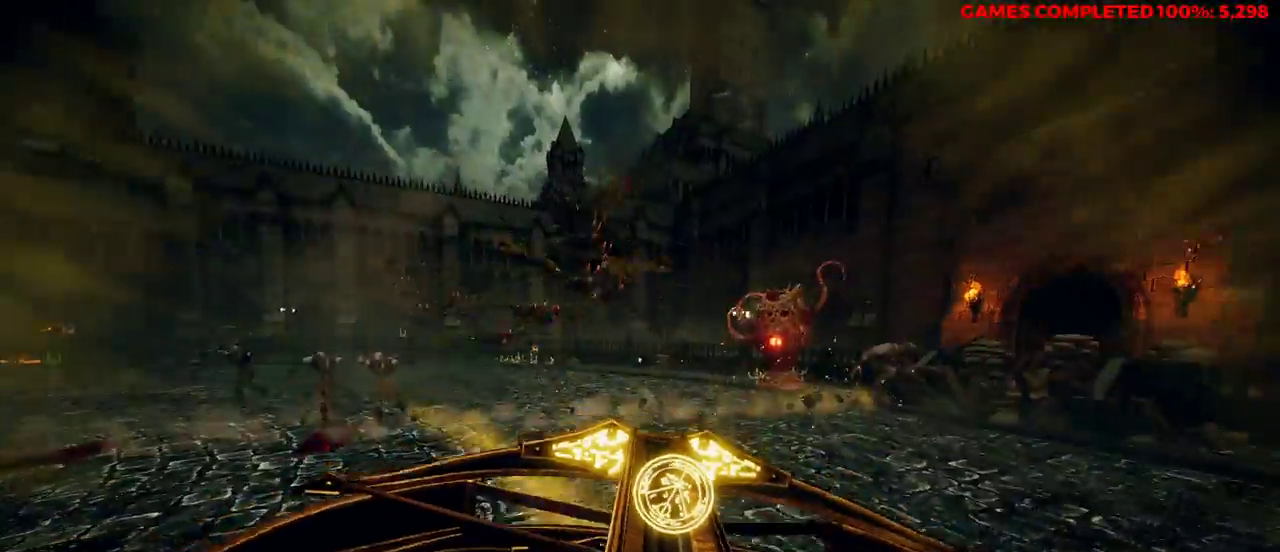
{"keys": ["a", "s"], "mouse": ["right"], "events": [[367, "a", "down"], [417, "mouse_left", "down"], [500, "mouse_left", "up"]]}
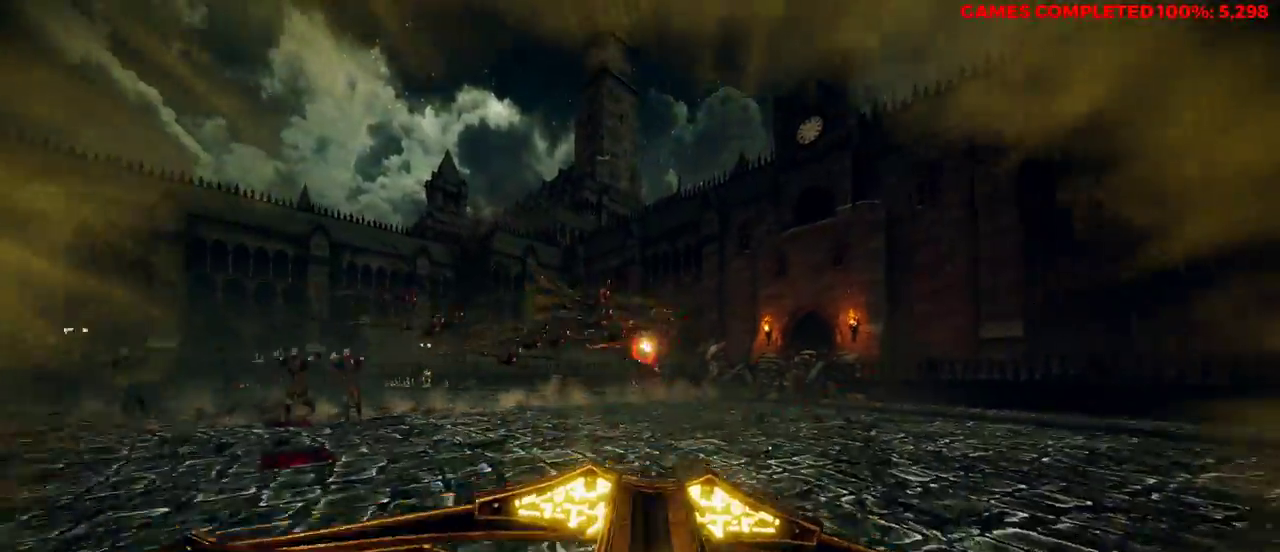
{"keys": ["a", "w"], "mouse": ["right"], "events": [[100, "s", "up"], [150, "space", "down"], [317, "space", "up"], [317, "w", "down"]]}
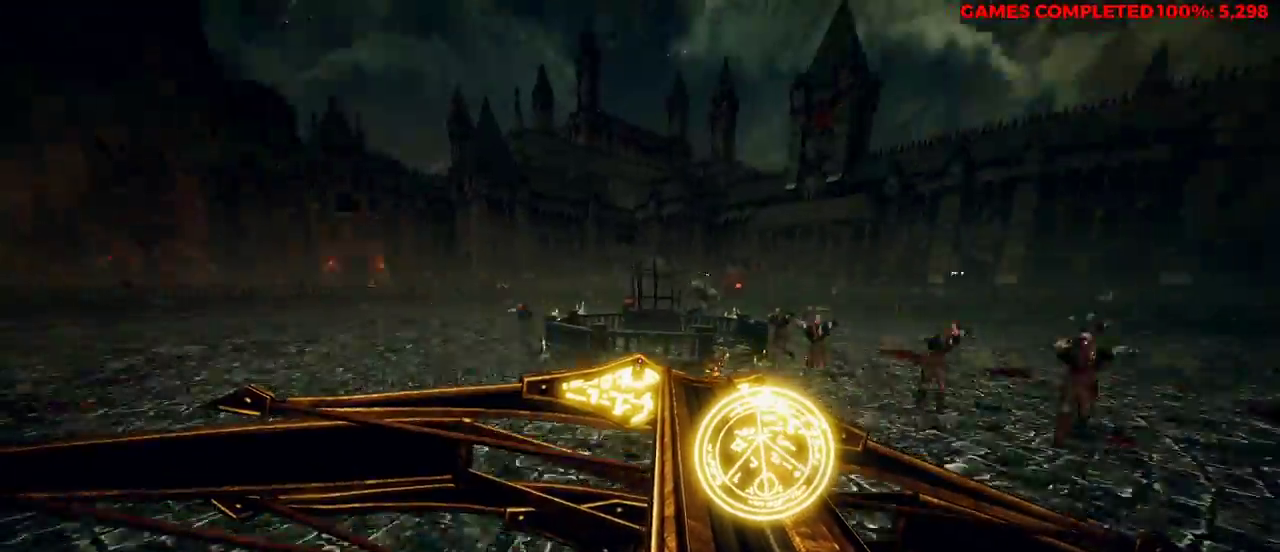
{"keys": ["a", "s"], "mouse": ["right"], "events": [[17, "w", "up"], [150, "s", "down"]]}
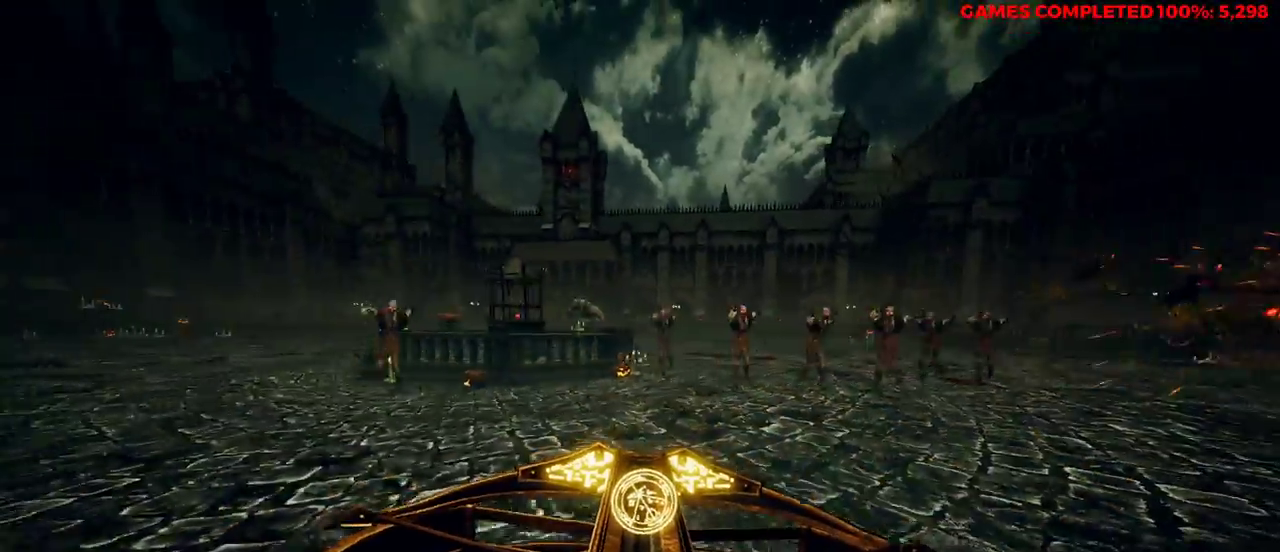
{"keys": ["a"], "mouse": ["right"], "events": [[50, "space", "down"], [183, "space", "up"], [283, "mouse_left", "down"], [383, "s", "up"], [417, "mouse_left", "up"]]}
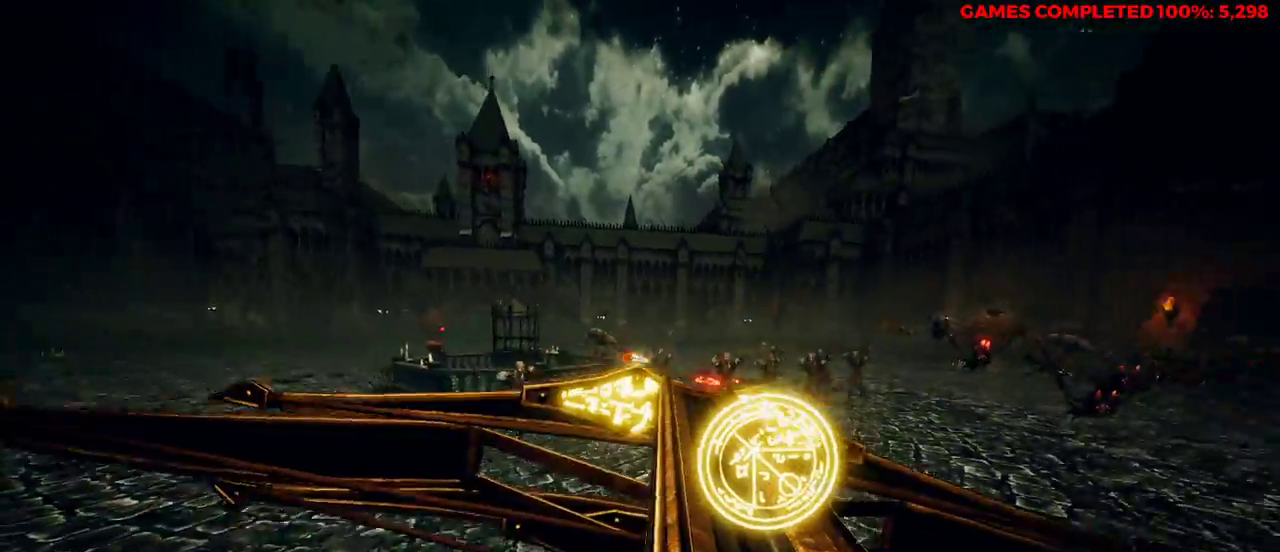
{"keys": ["a", "space"], "mouse": ["right"], "events": [[467, "space", "down"]]}
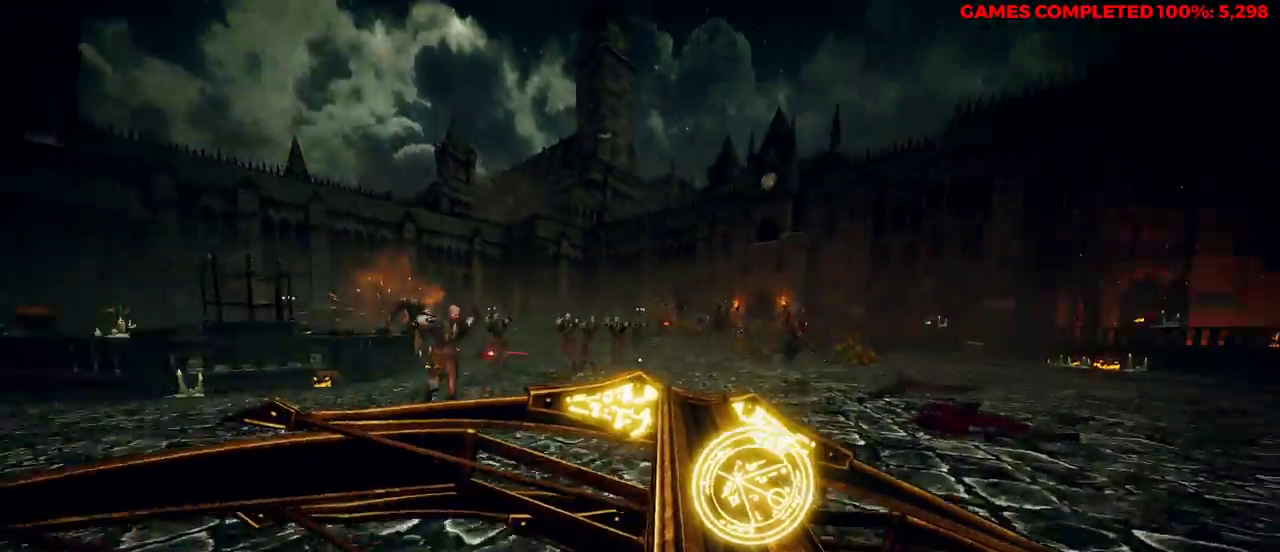
{"keys": ["a", "s"], "mouse": ["right"], "events": [[67, "s", "down"], [150, "space", "up"]]}
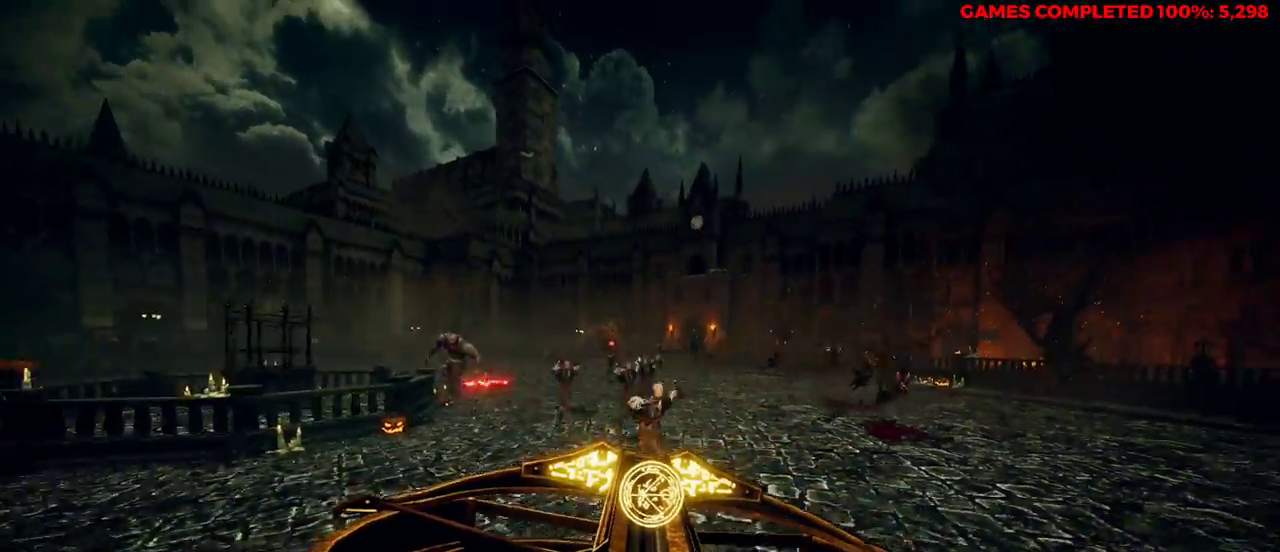
{"keys": ["a", "space"], "mouse": ["right"], "events": [[333, "s", "up"], [383, "space", "down"]]}
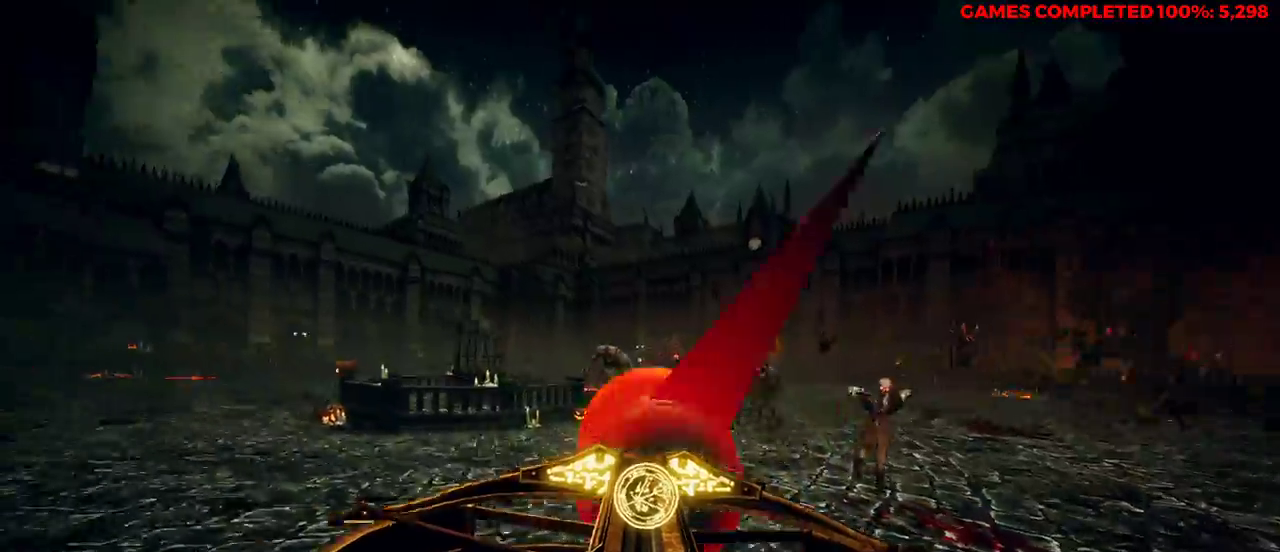
{"keys": ["a"], "mouse": ["right"], "events": [[17, "mouse_left", "down"], [67, "space", "up"], [150, "mouse_left", "up"]]}
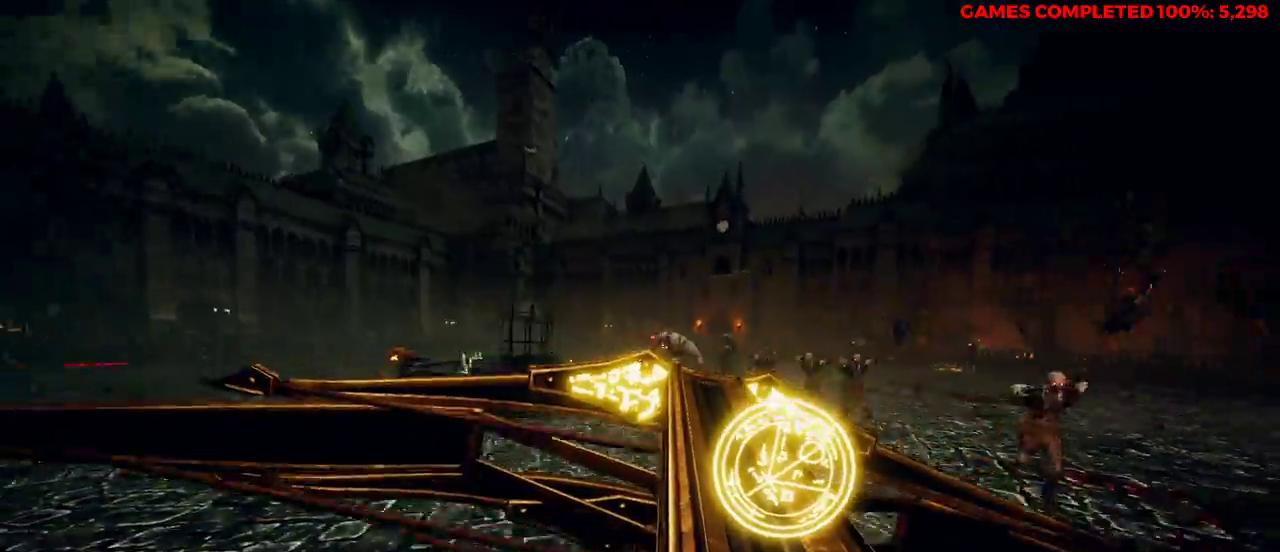
{"keys": ["a", "s"], "mouse": ["right"], "events": [[200, "s", "down"], [250, "space", "down"], [383, "space", "up"]]}